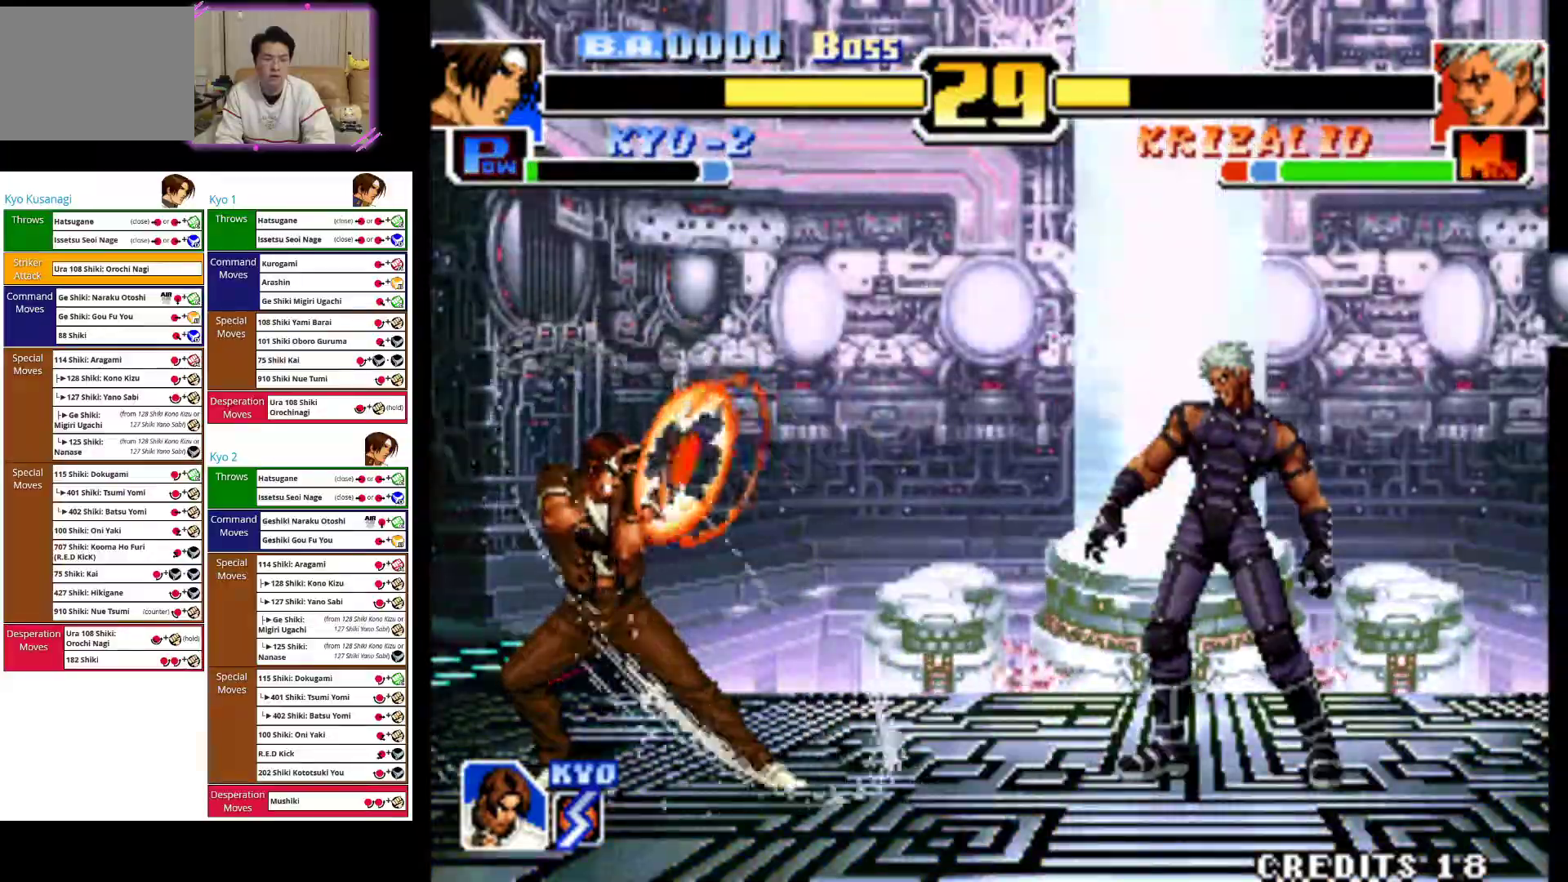
Gameplay with a controller (arcade stick); each line is a JSON object with the inputs held at the frame after it (dt_ms = milliseconds from this image to that frame). "events" lists button and stick changes between this image and that frame as [ms after this image, input, new state], when the widget could be followed in between. Not read: L3 R3.
{"dt_ms": 500, "buttons": [], "left_stick": "left", "events": []}
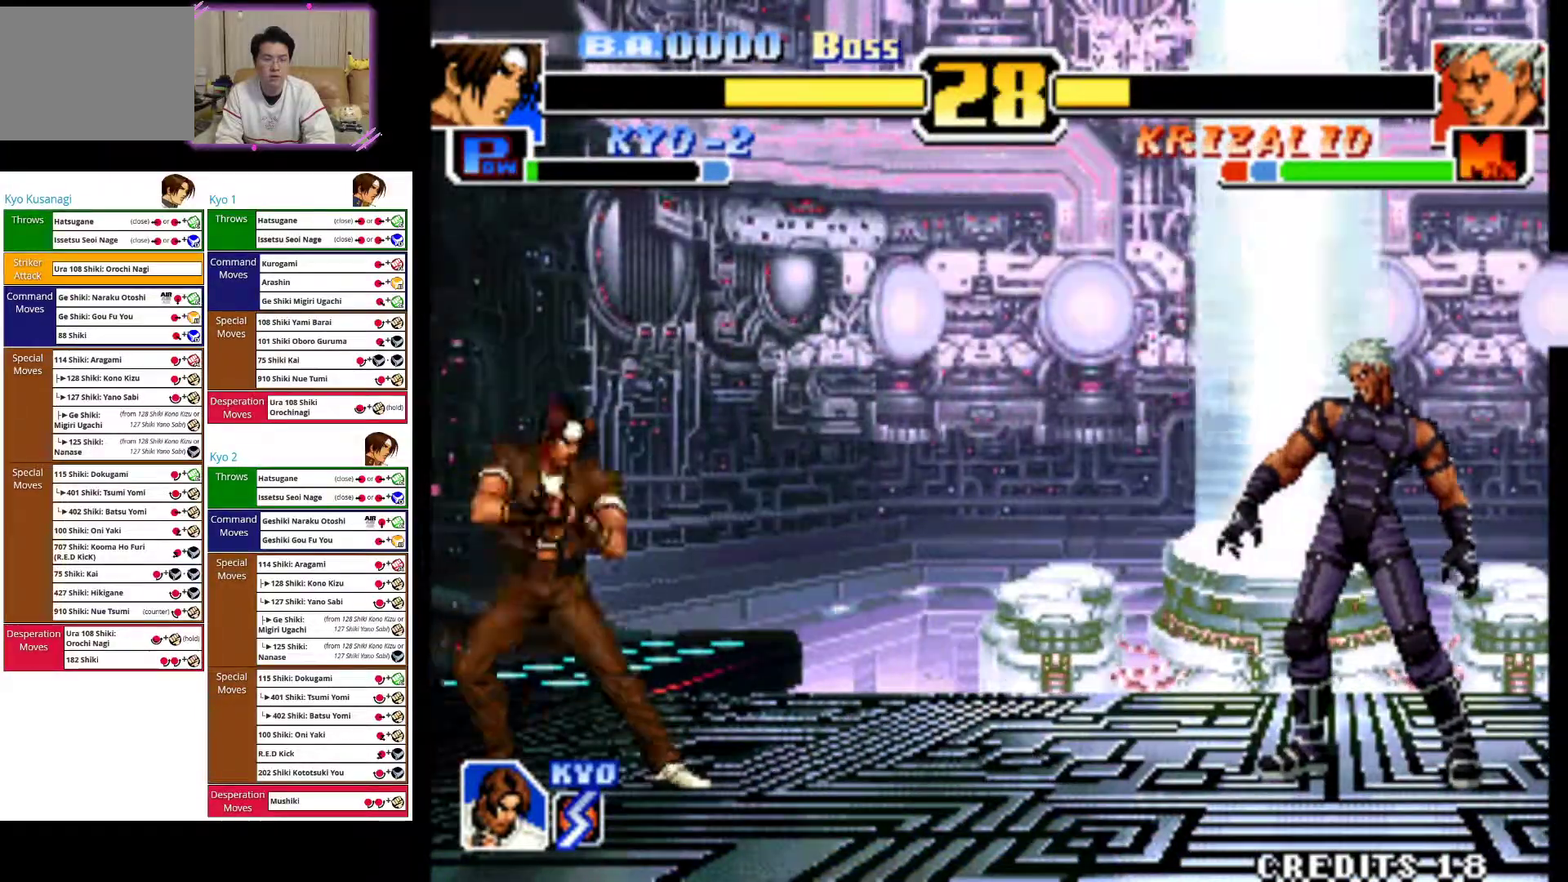
{"dt_ms": 500, "buttons": [], "left_stick": "center", "events": [[500, "left_stick", "center"]]}
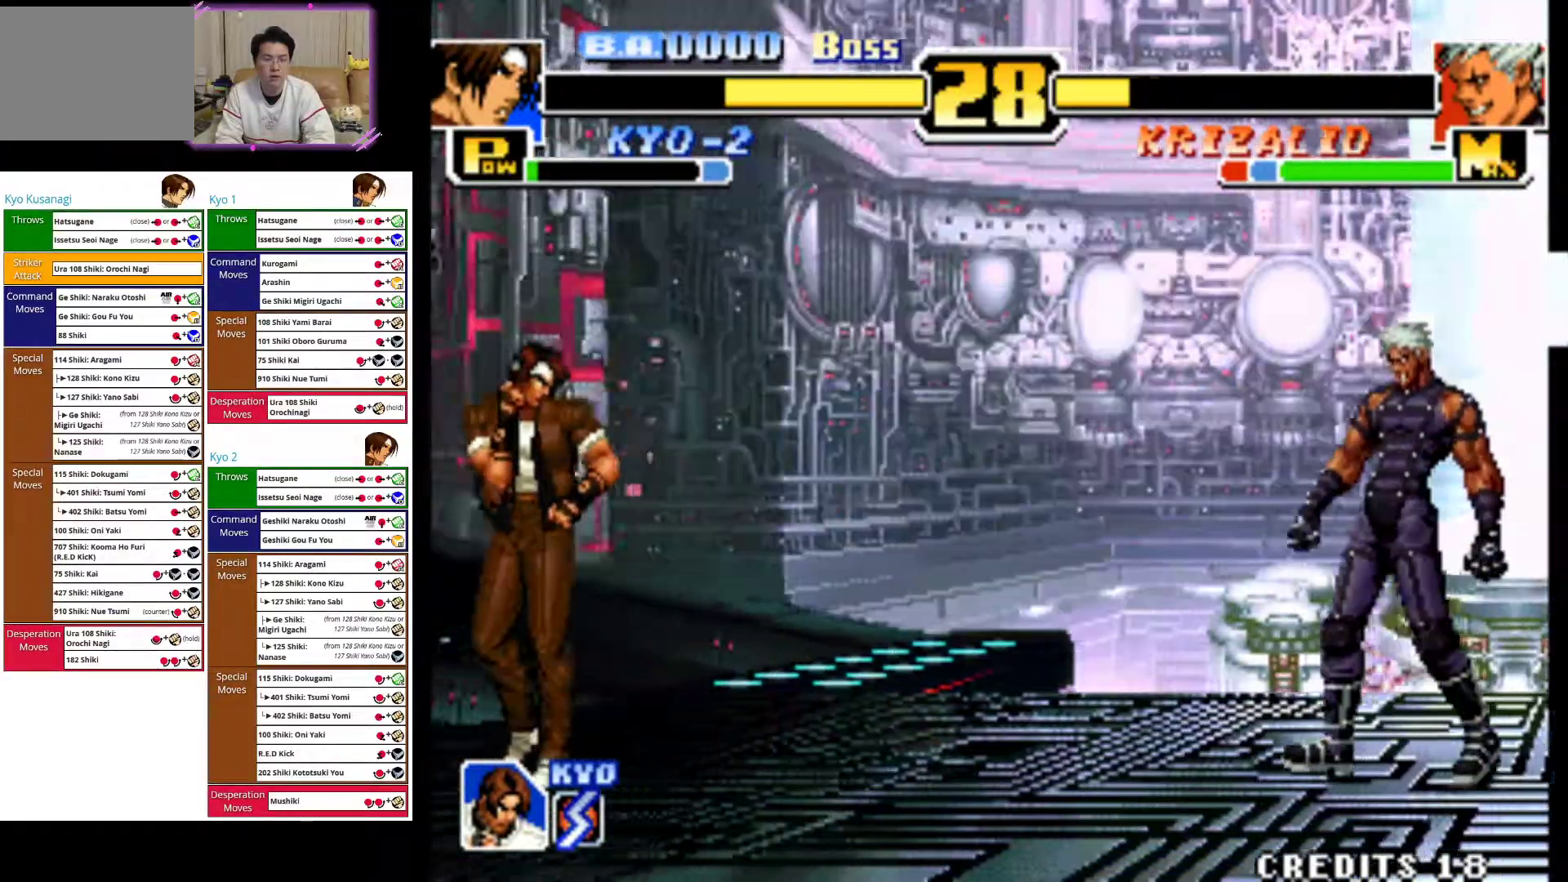
{"dt_ms": 500, "buttons": [], "left_stick": "center", "events": [[117, "left_stick", "up-right"], [417, "left_stick", "center"]]}
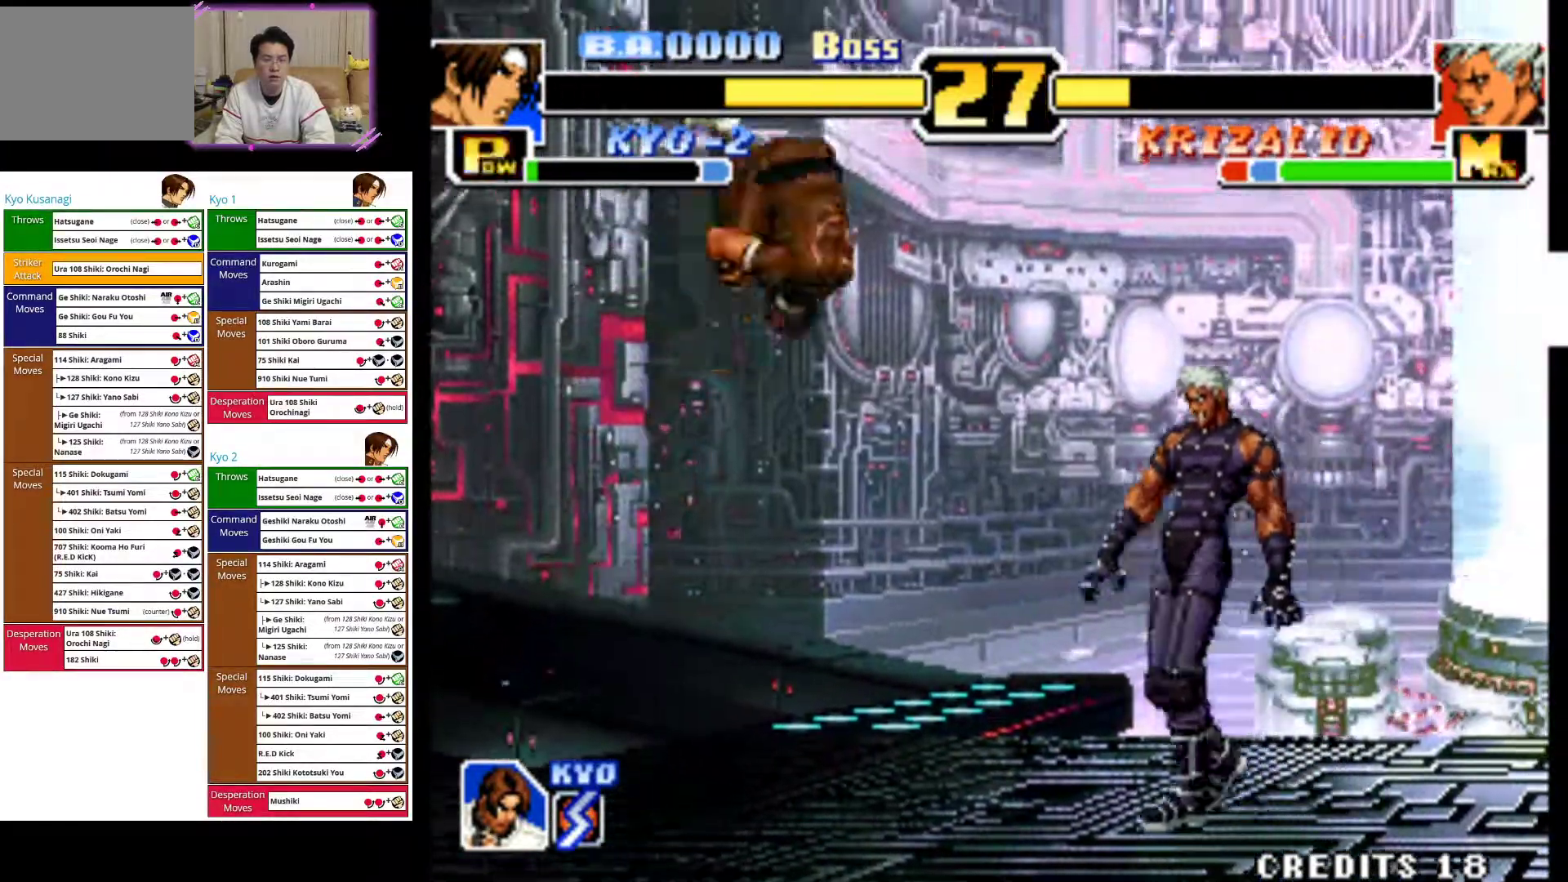
{"dt_ms": 500, "buttons": [], "left_stick": "center", "events": [[17, "CIRCLE", "down"], [283, "CIRCLE", "up"], [350, "CIRCLE", "down"], [483, "CIRCLE", "up"]]}
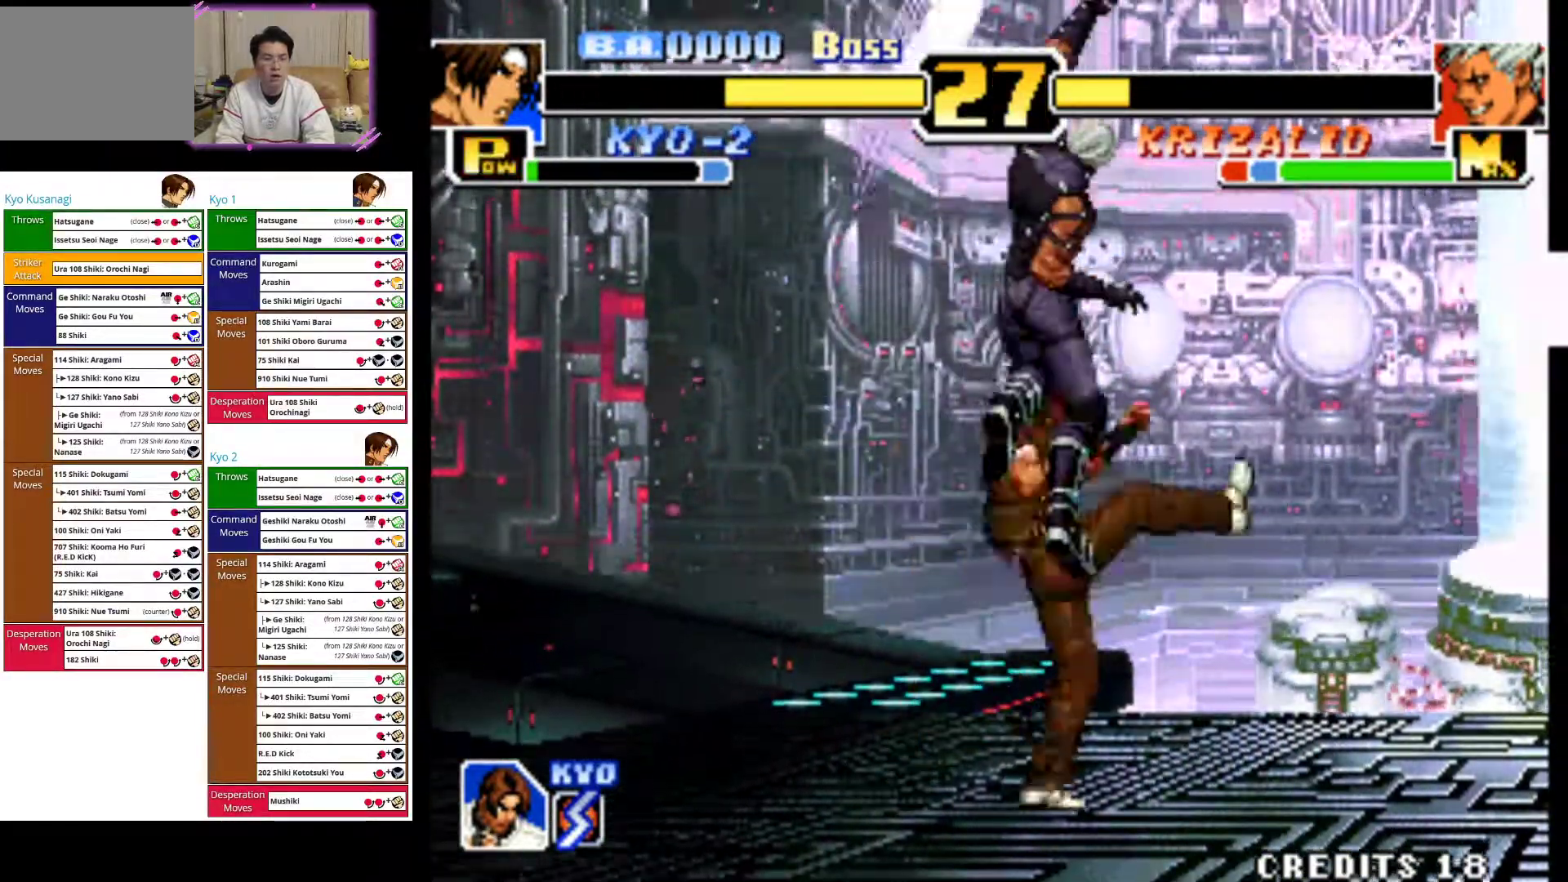
{"dt_ms": 500, "buttons": [], "left_stick": "center", "events": [[83, "CIRCLE", "down"], [200, "CIRCLE", "up"], [267, "CIRCLE", "down"], [383, "CIRCLE", "up"]]}
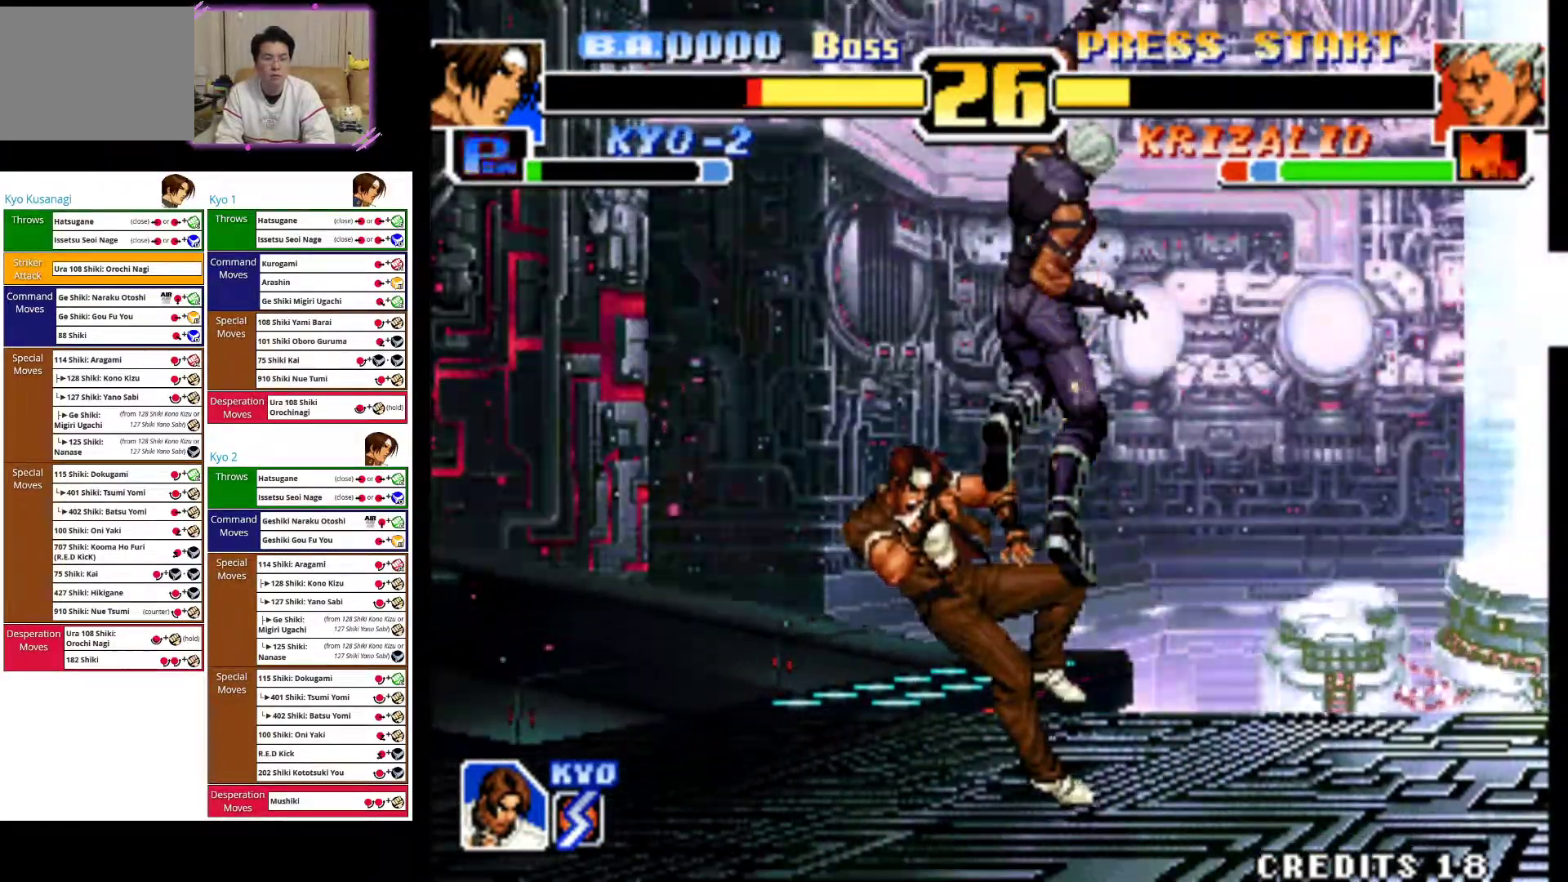
{"dt_ms": 1000, "buttons": ["CIRCLE"], "left_stick": "left"}
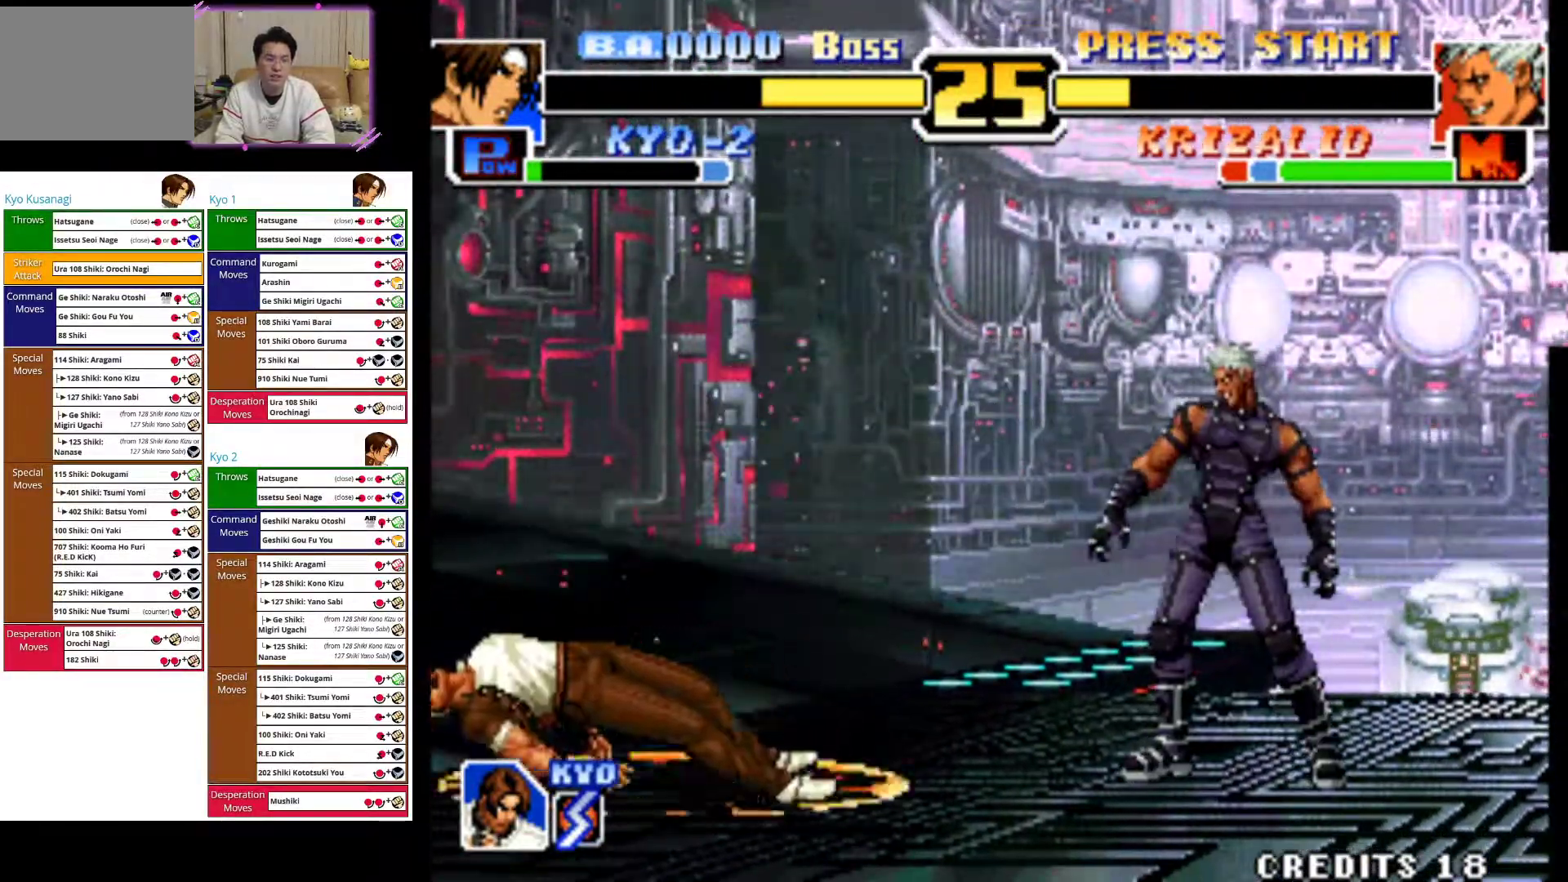
{"dt_ms": 1000, "buttons": [], "left_stick": "left"}
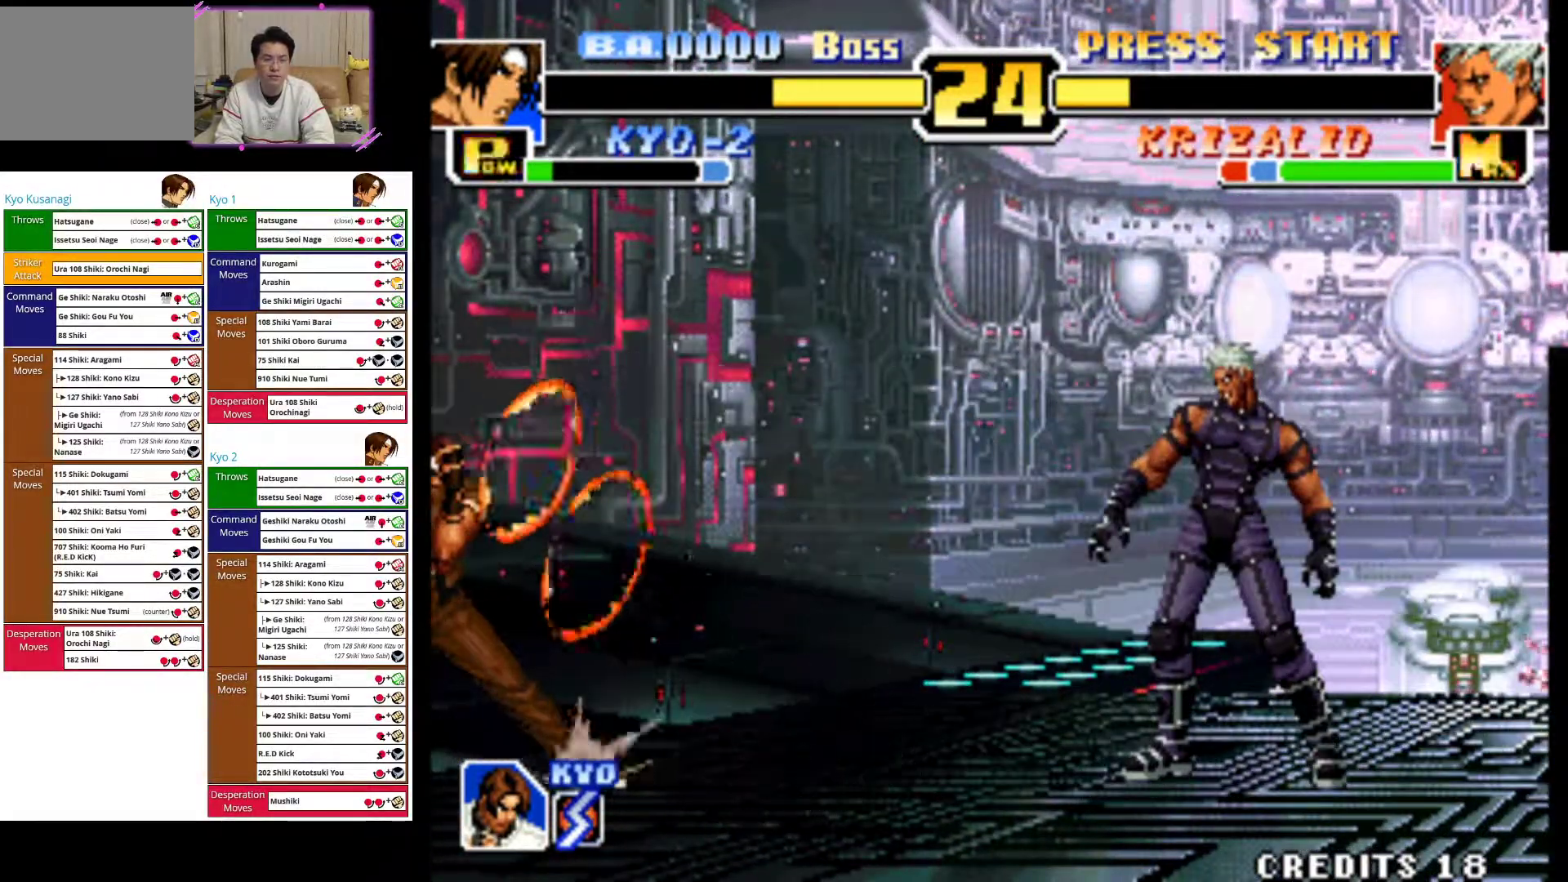
{"dt_ms": 500, "buttons": [], "left_stick": "left", "events": []}
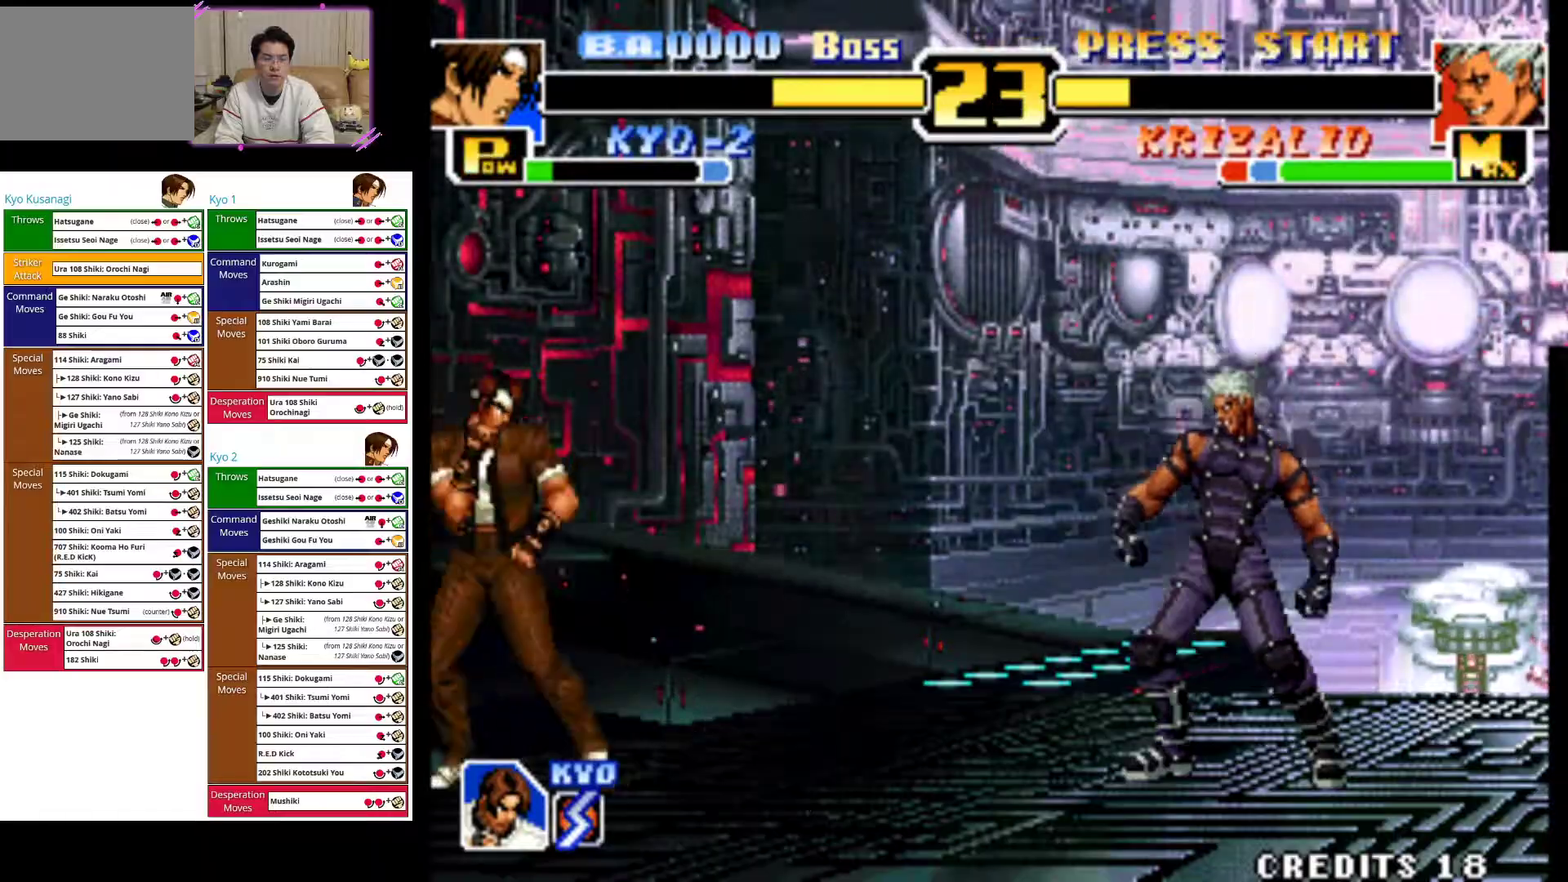
{"dt_ms": 500, "buttons": [], "left_stick": "left", "events": []}
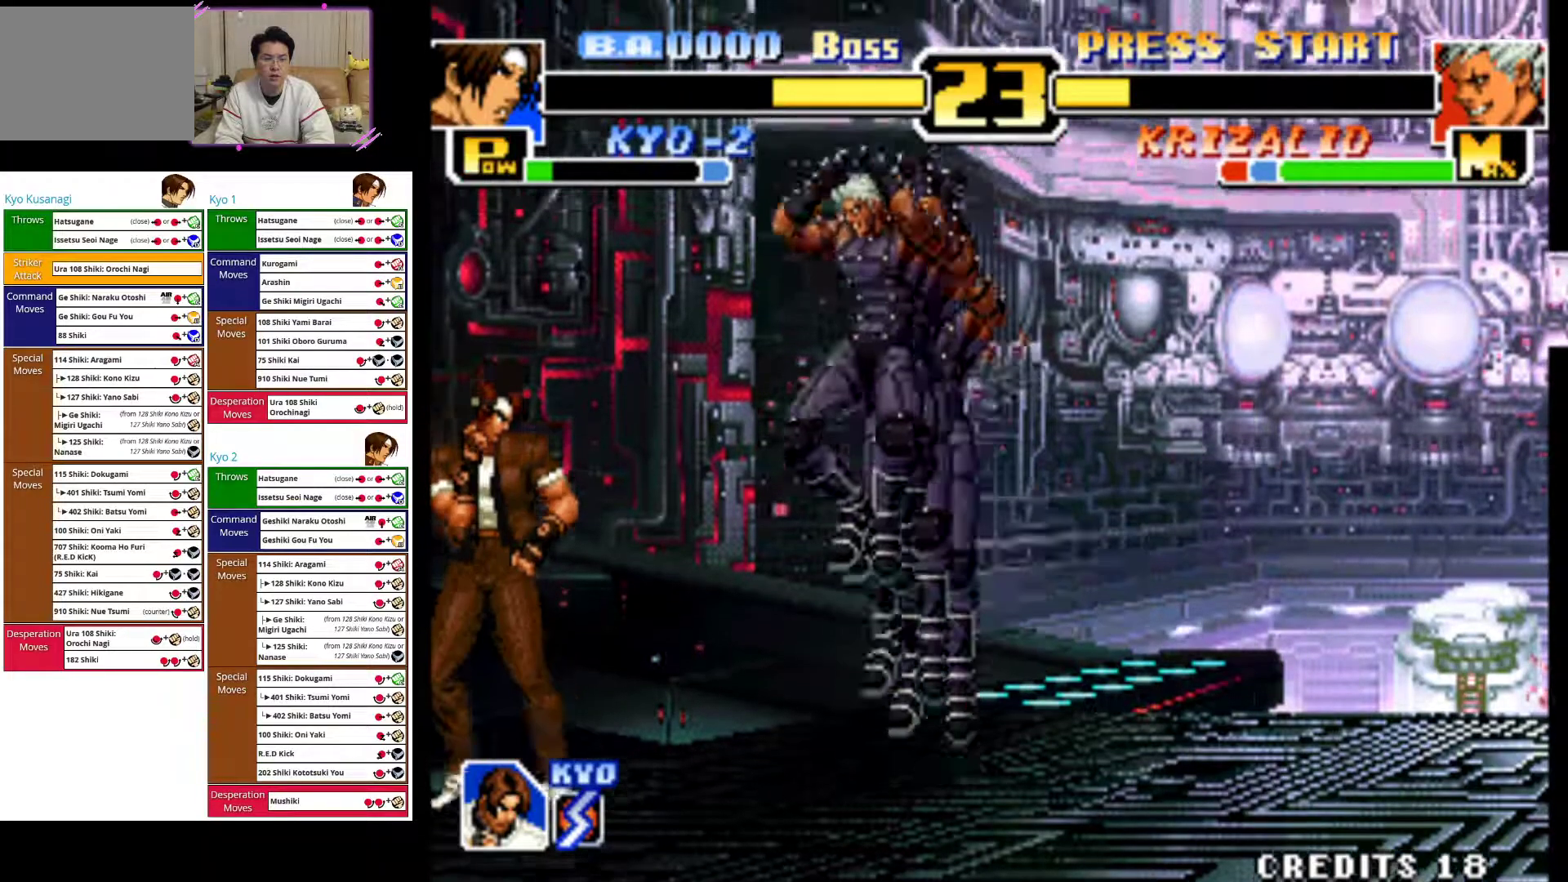
{"dt_ms": 500, "buttons": [], "left_stick": "left", "events": []}
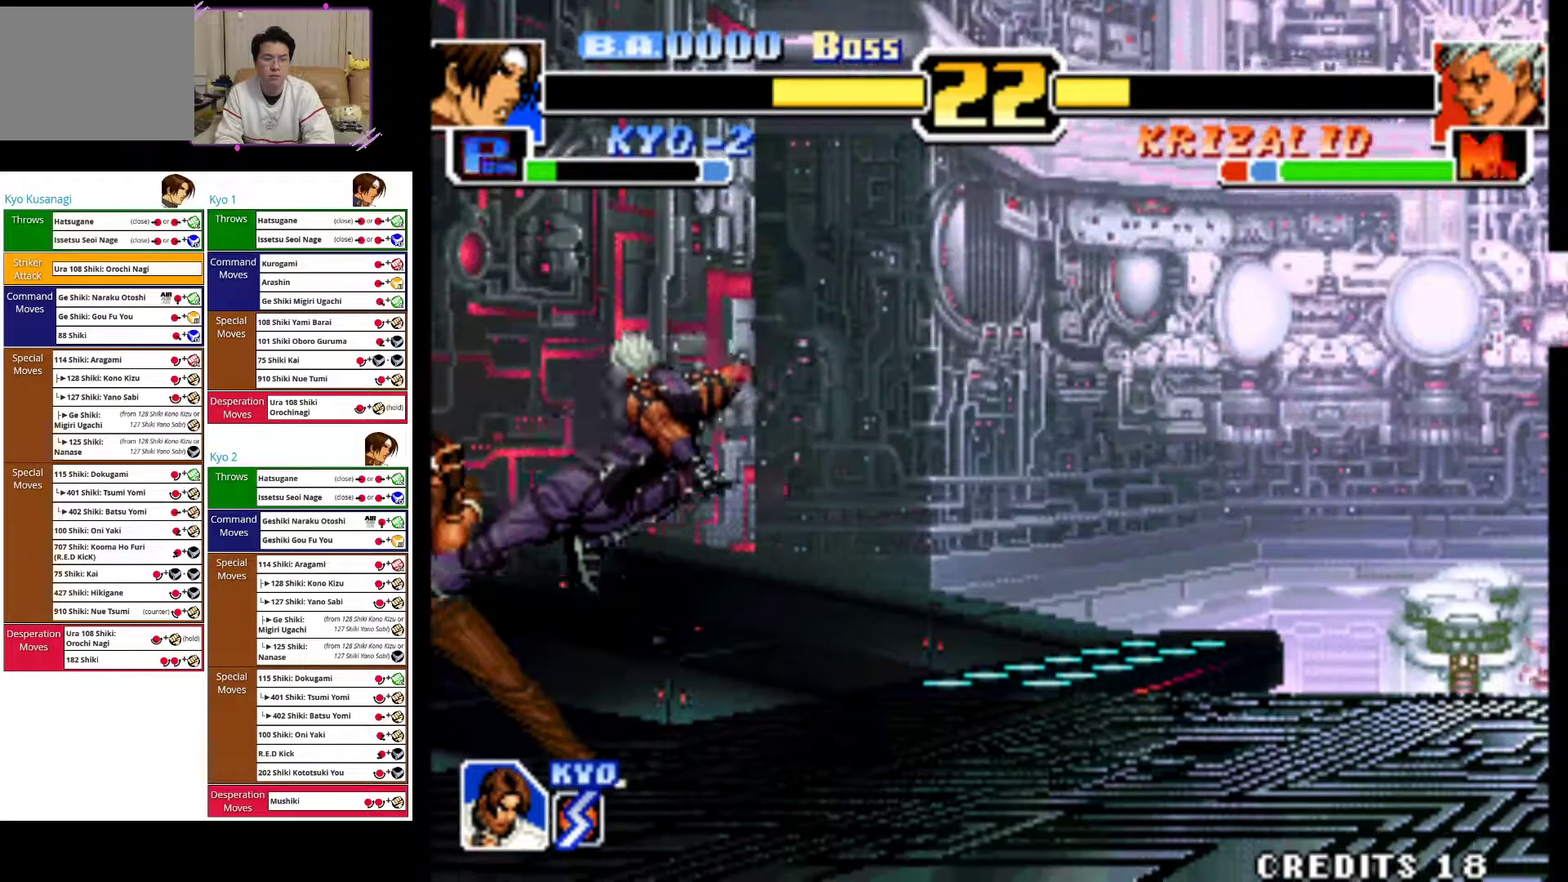
{"dt_ms": 1000, "buttons": [], "left_stick": "up-right"}
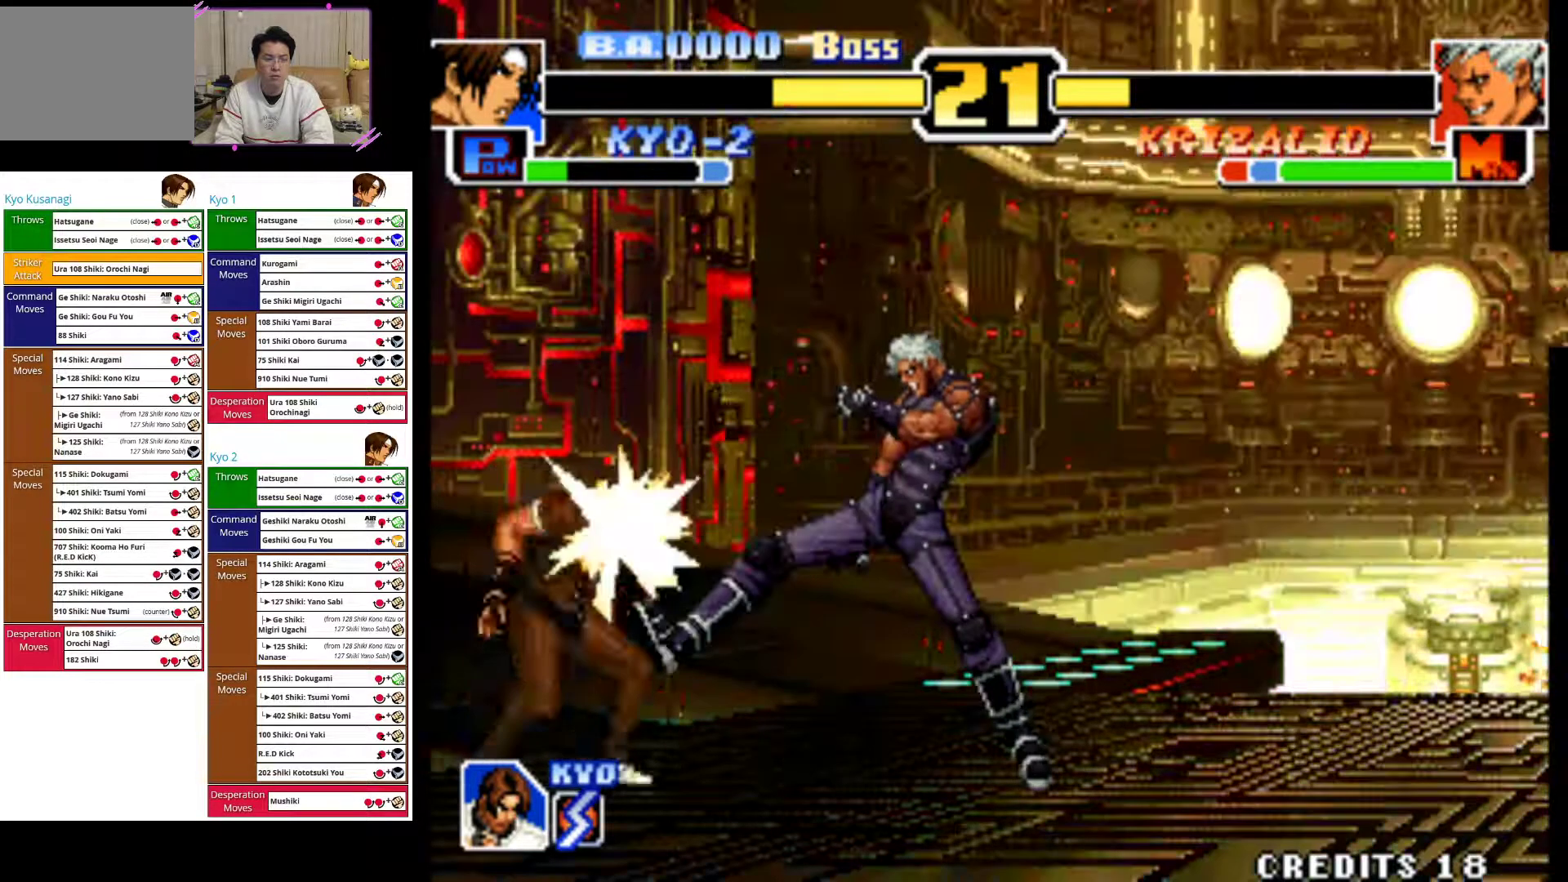
{"dt_ms": 1000, "buttons": [], "left_stick": "left"}
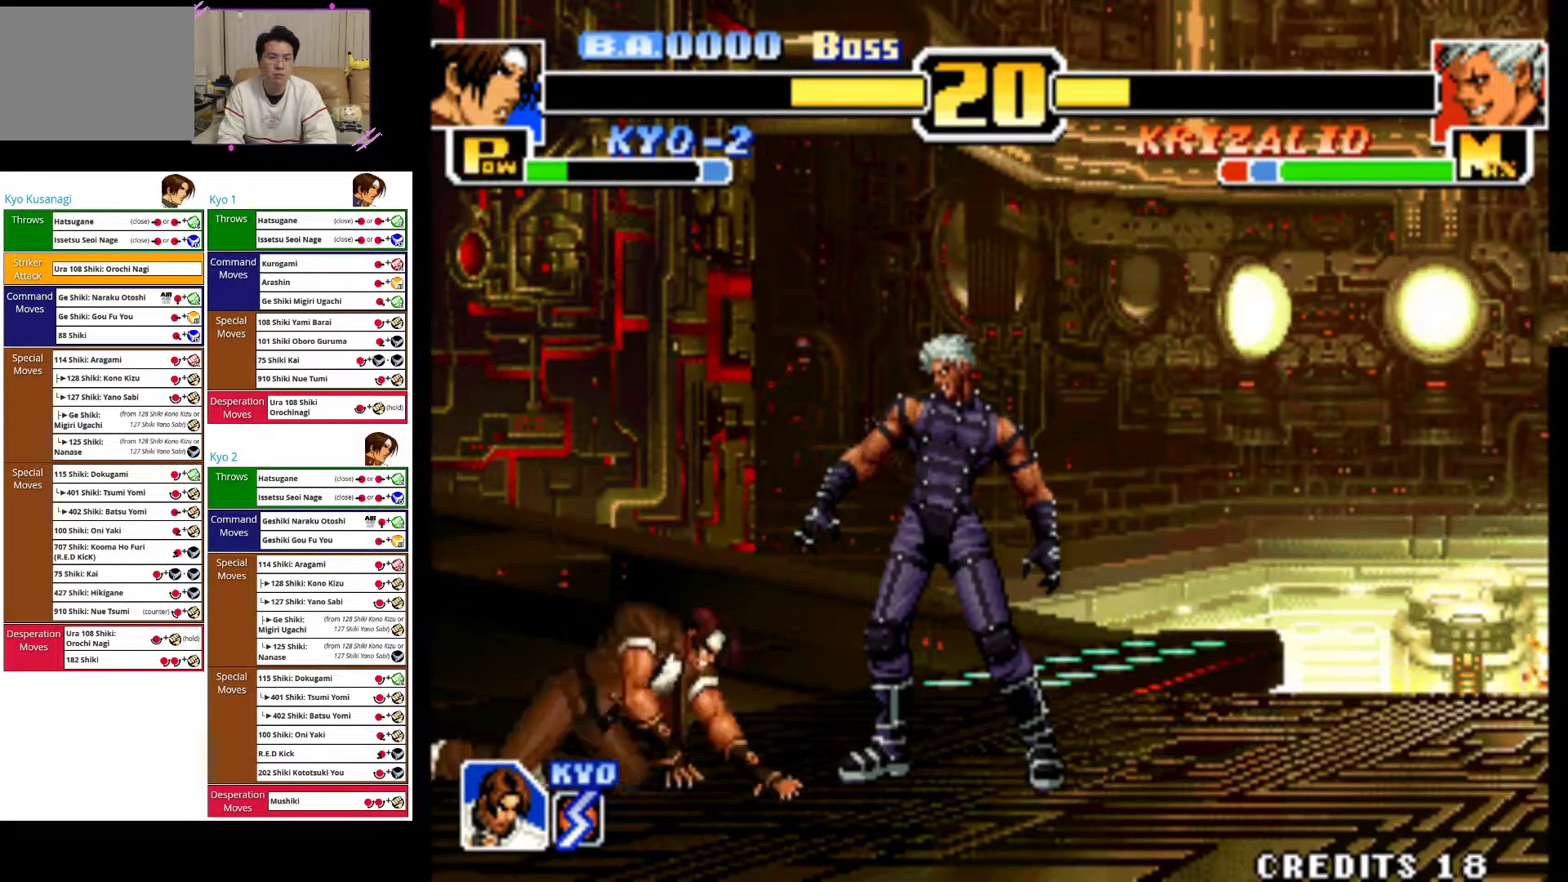
{"dt_ms": 500, "buttons": [], "left_stick": "left", "events": []}
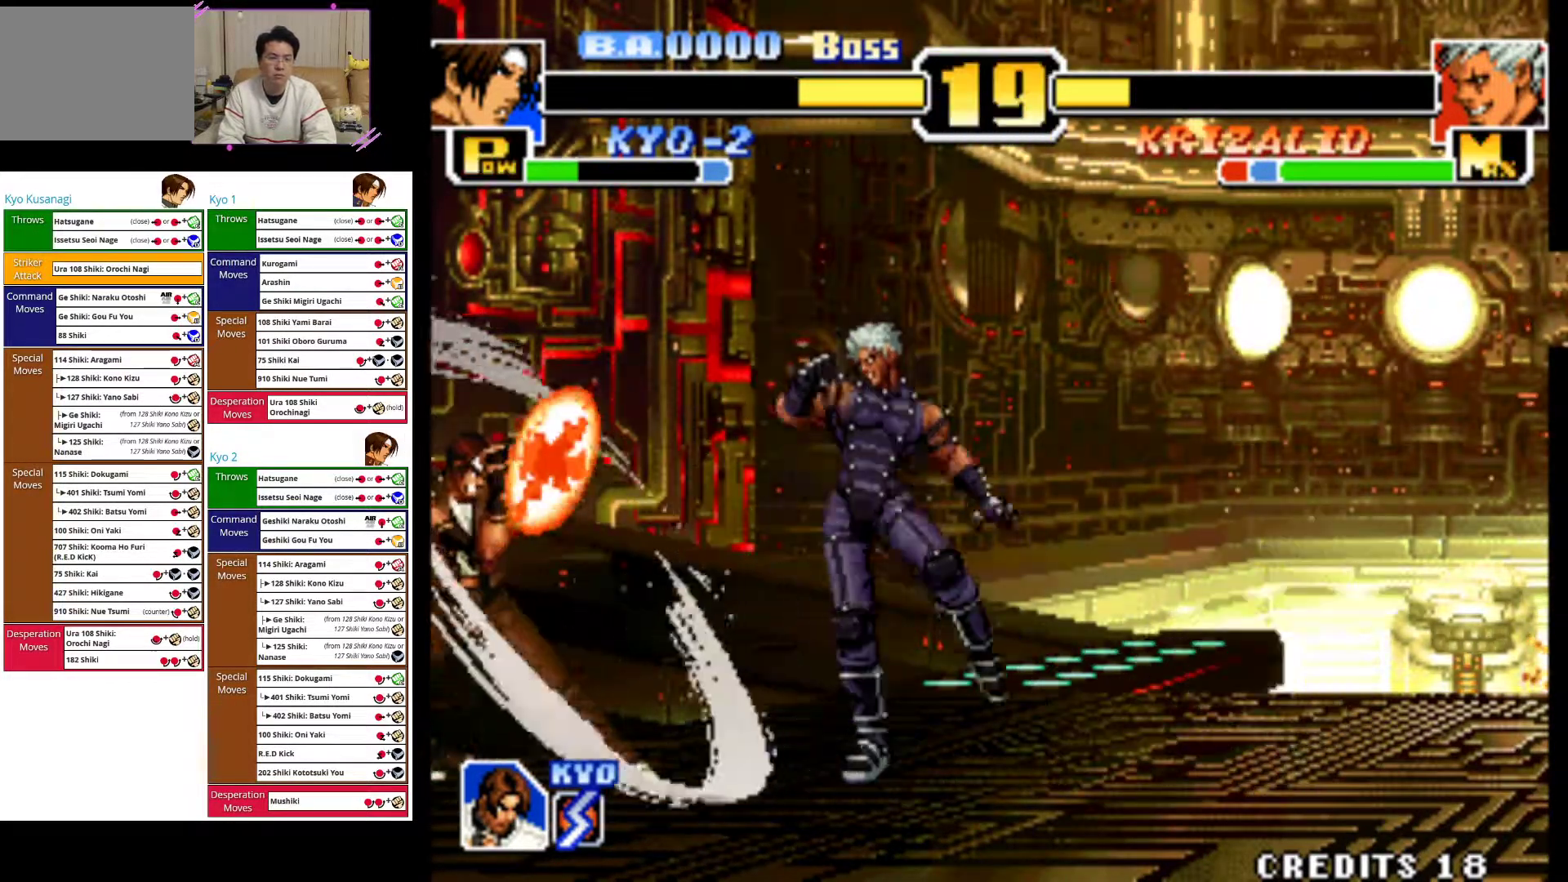
{"dt_ms": 500, "buttons": ["CROSS", "TRIANGLE"], "left_stick": "center", "events": [[267, "CROSS", "down"], [267, "TRIANGLE", "down"], [267, "left_stick", "center"], [383, "TRIANGLE", "up"], [400, "CROSS", "up"], [433, "CROSS", "down"], [467, "TRIANGLE", "down"]]}
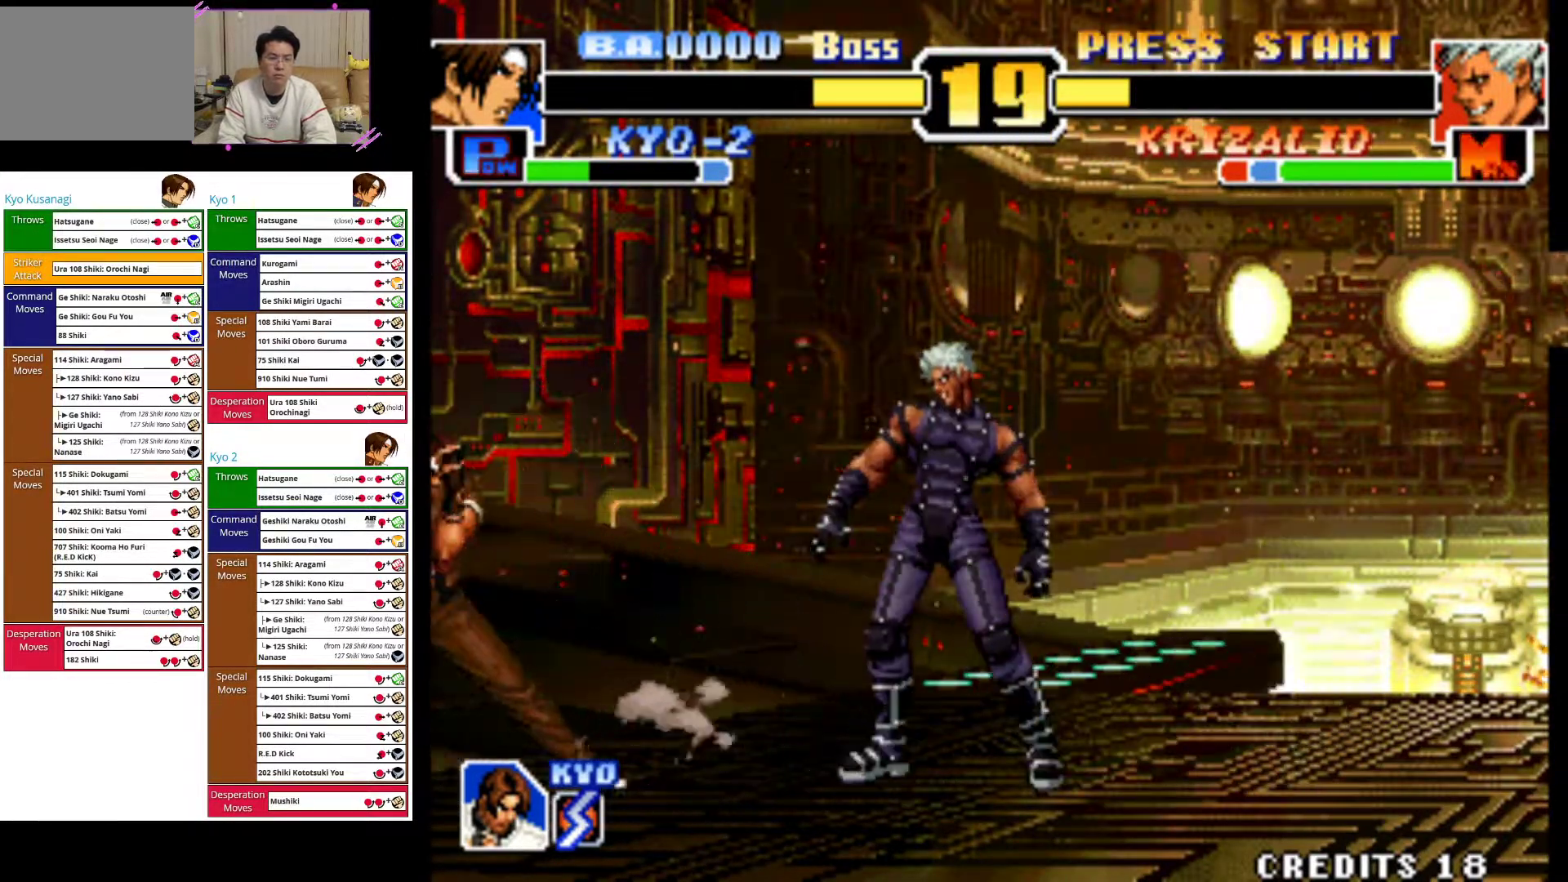
{"dt_ms": 500, "buttons": [], "left_stick": "left", "events": [[67, "CROSS", "up"], [67, "TRIANGLE", "up"], [100, "CROSS", "down"], [100, "TRIANGLE", "down"], [217, "CROSS", "up"], [233, "TRIANGLE", "up"], [250, "TRIANGLE", "down"], [267, "CROSS", "down"], [267, "left_stick", "left"], [400, "CROSS", "up"], [400, "TRIANGLE", "up"]]}
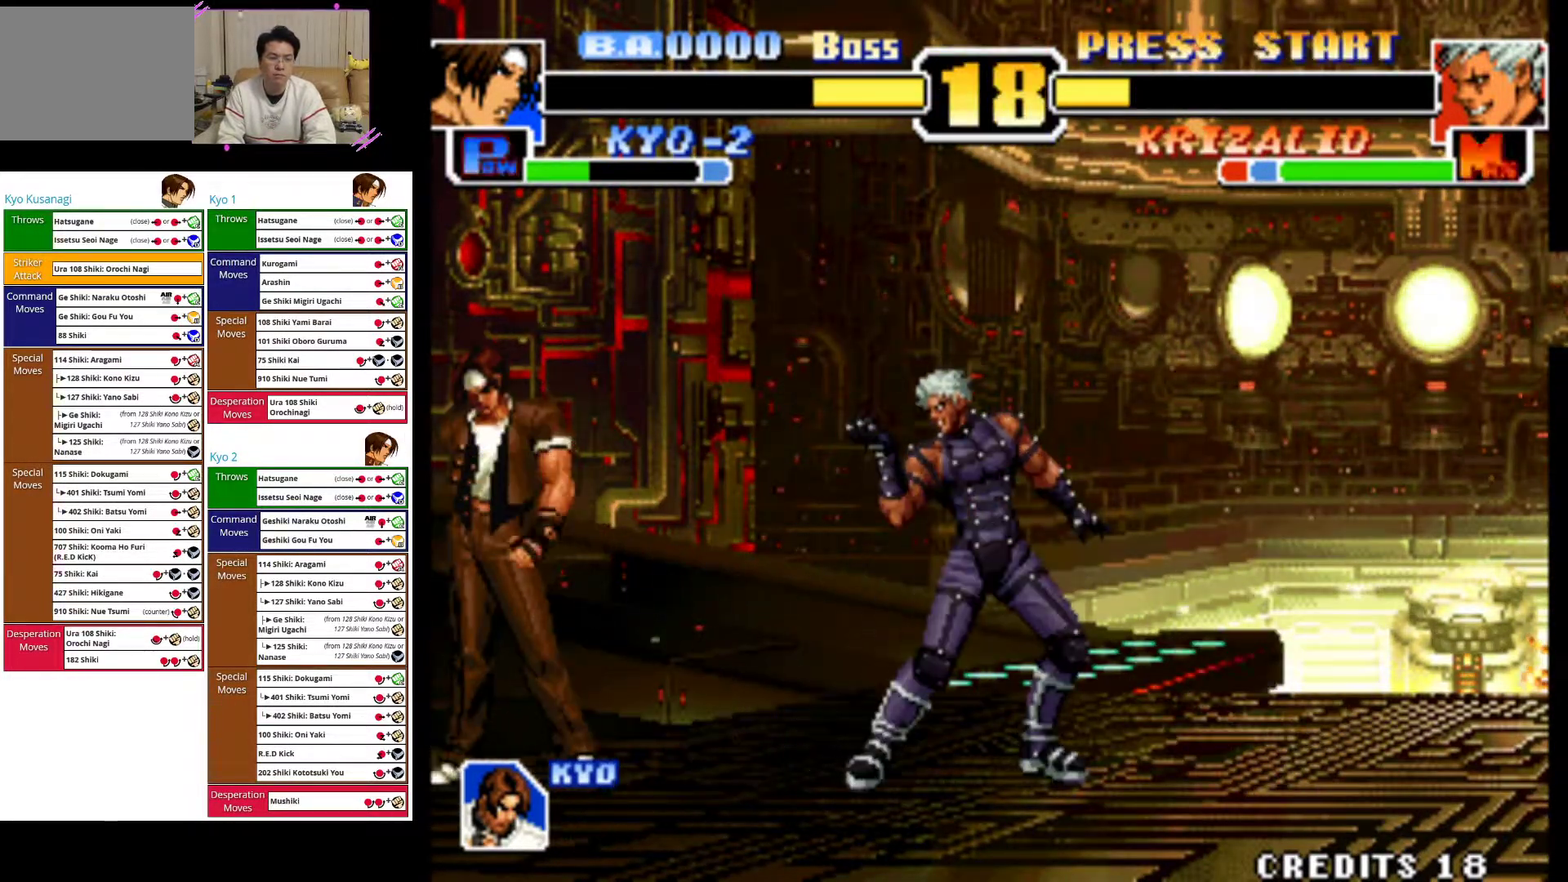
{"dt_ms": 500, "buttons": [], "left_stick": "left", "events": []}
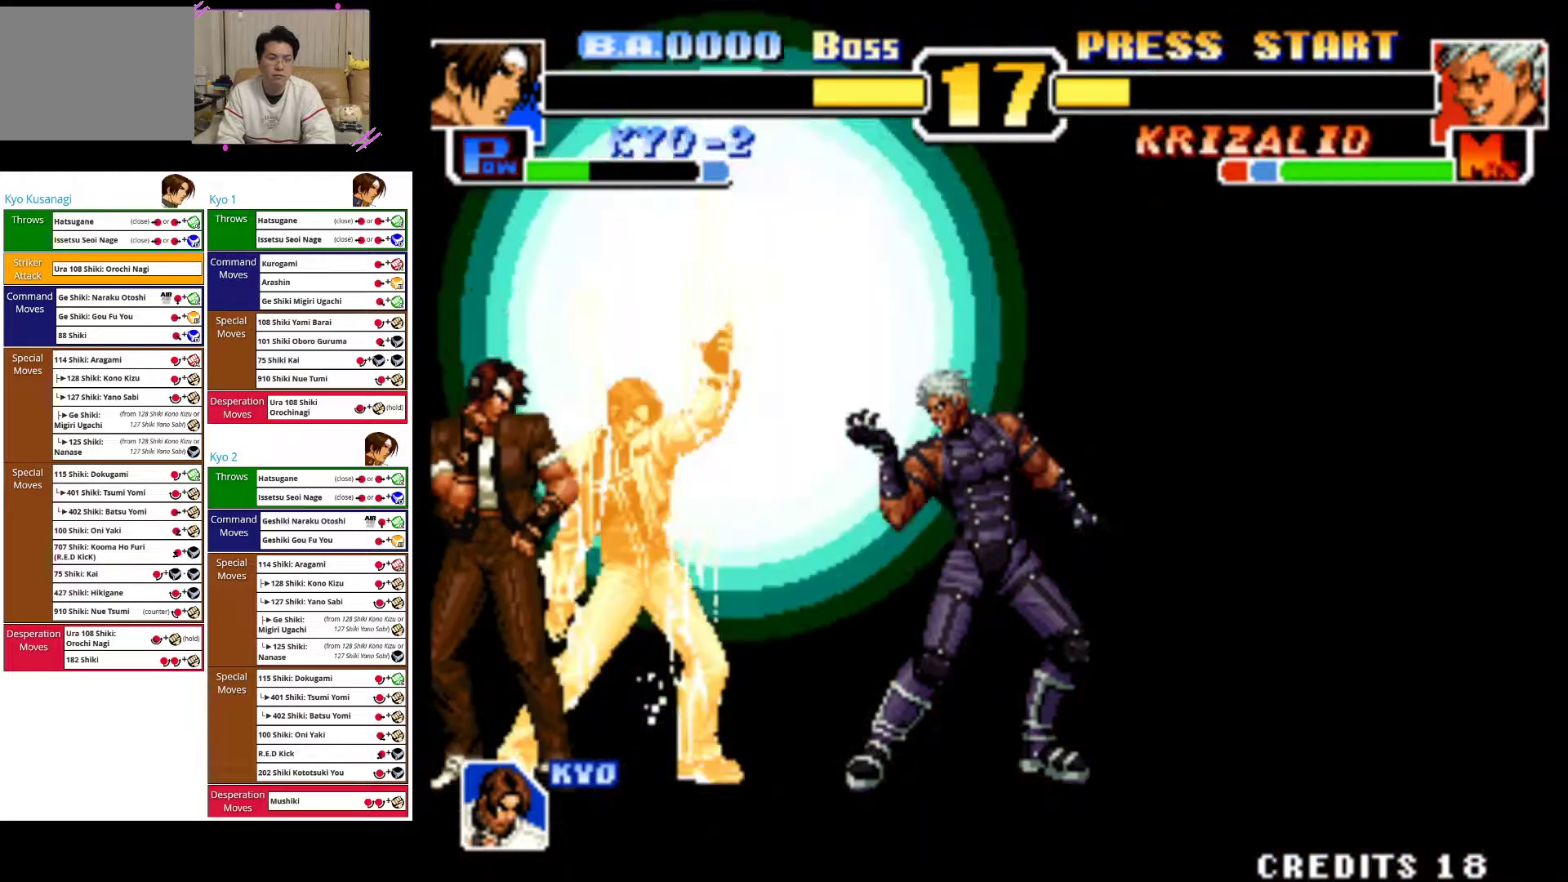
{"dt_ms": 500, "buttons": [], "left_stick": "left", "events": []}
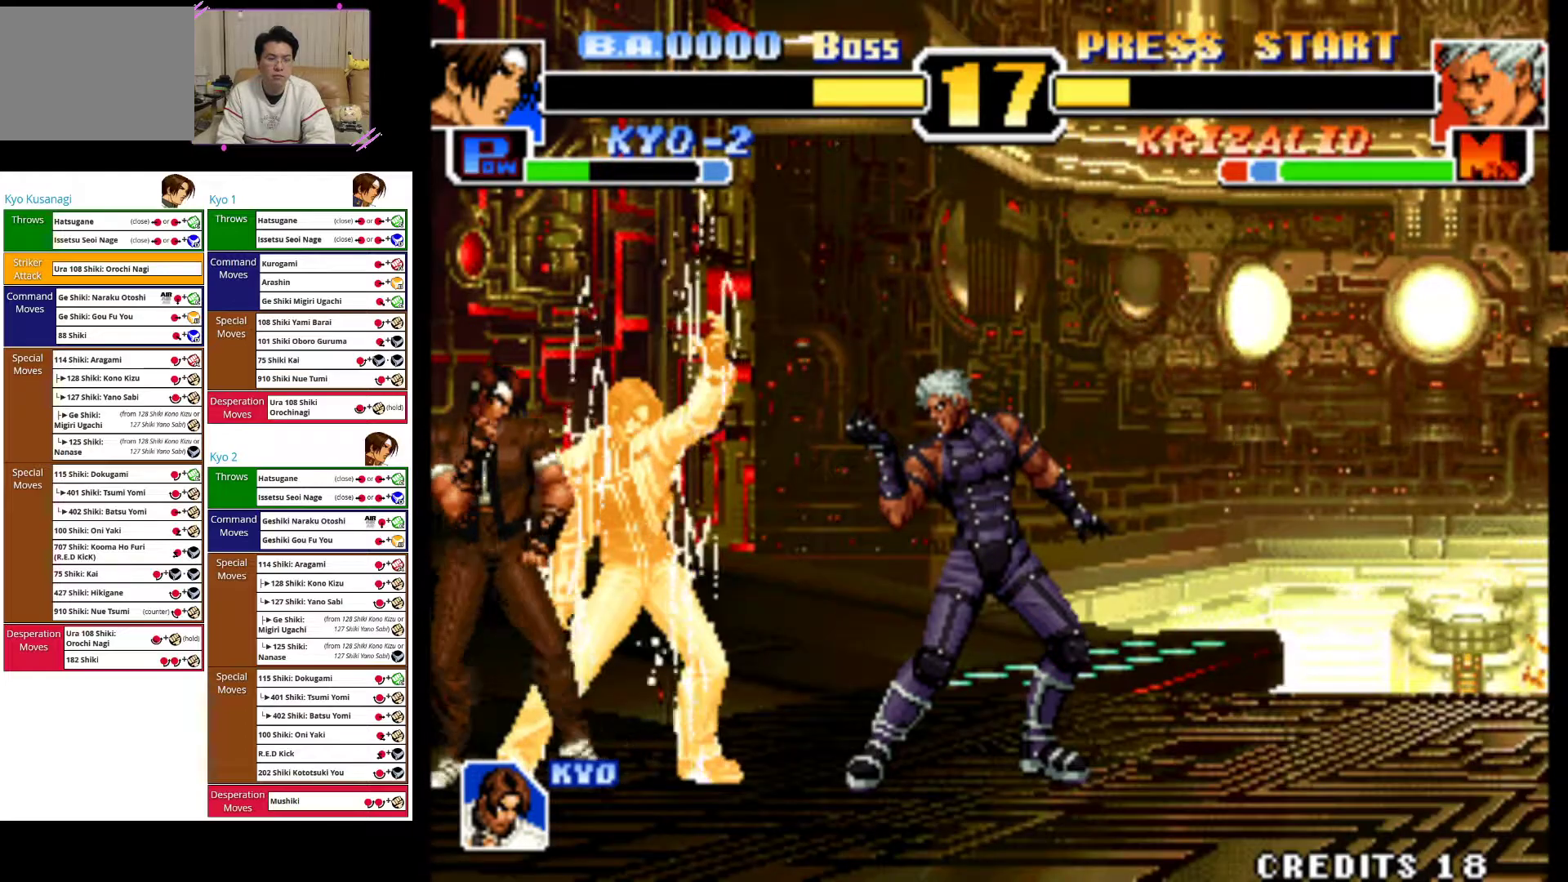
{"dt_ms": 500, "buttons": [], "left_stick": "left", "events": []}
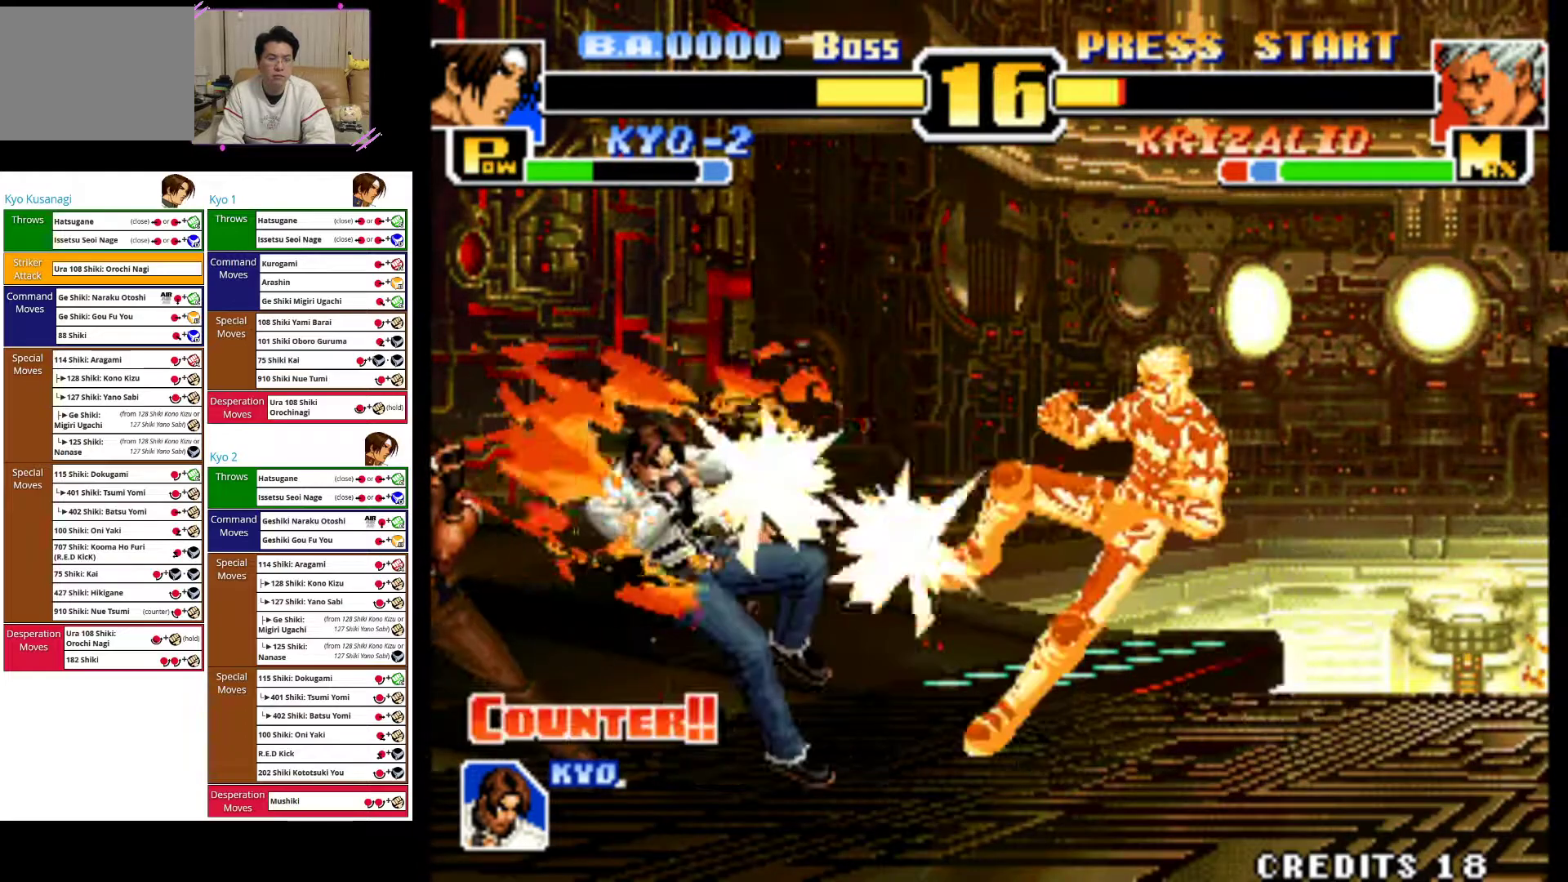
{"dt_ms": 500, "buttons": [], "left_stick": "left", "events": []}
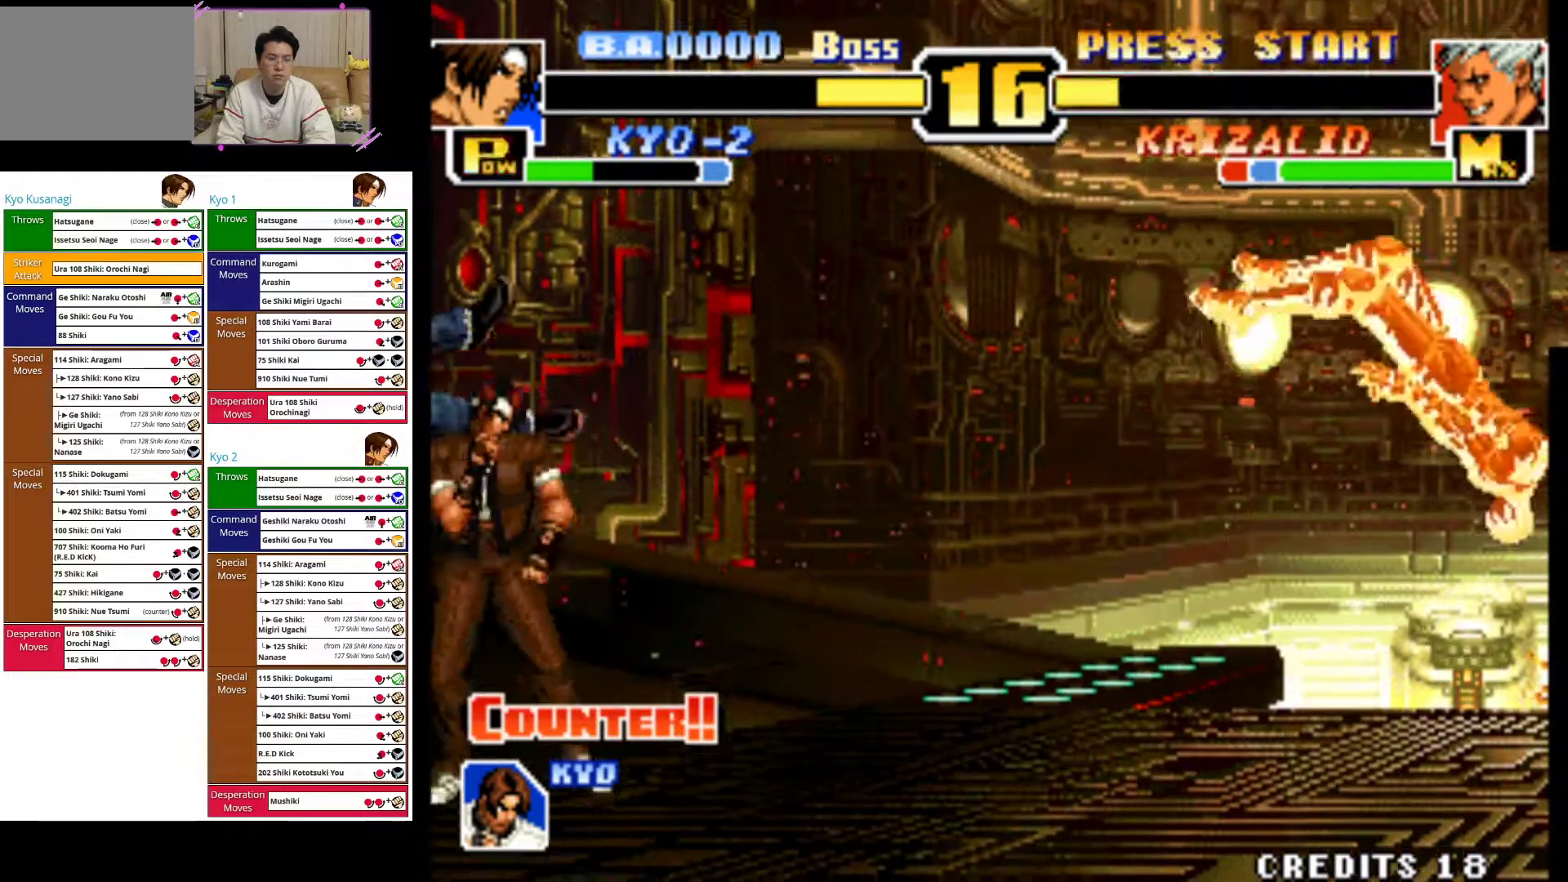
{"dt_ms": 500, "buttons": [], "left_stick": "right", "events": [[33, "left_stick", "center"], [283, "left_stick", "right"], [383, "left_stick", "center"], [450, "left_stick", "right"]]}
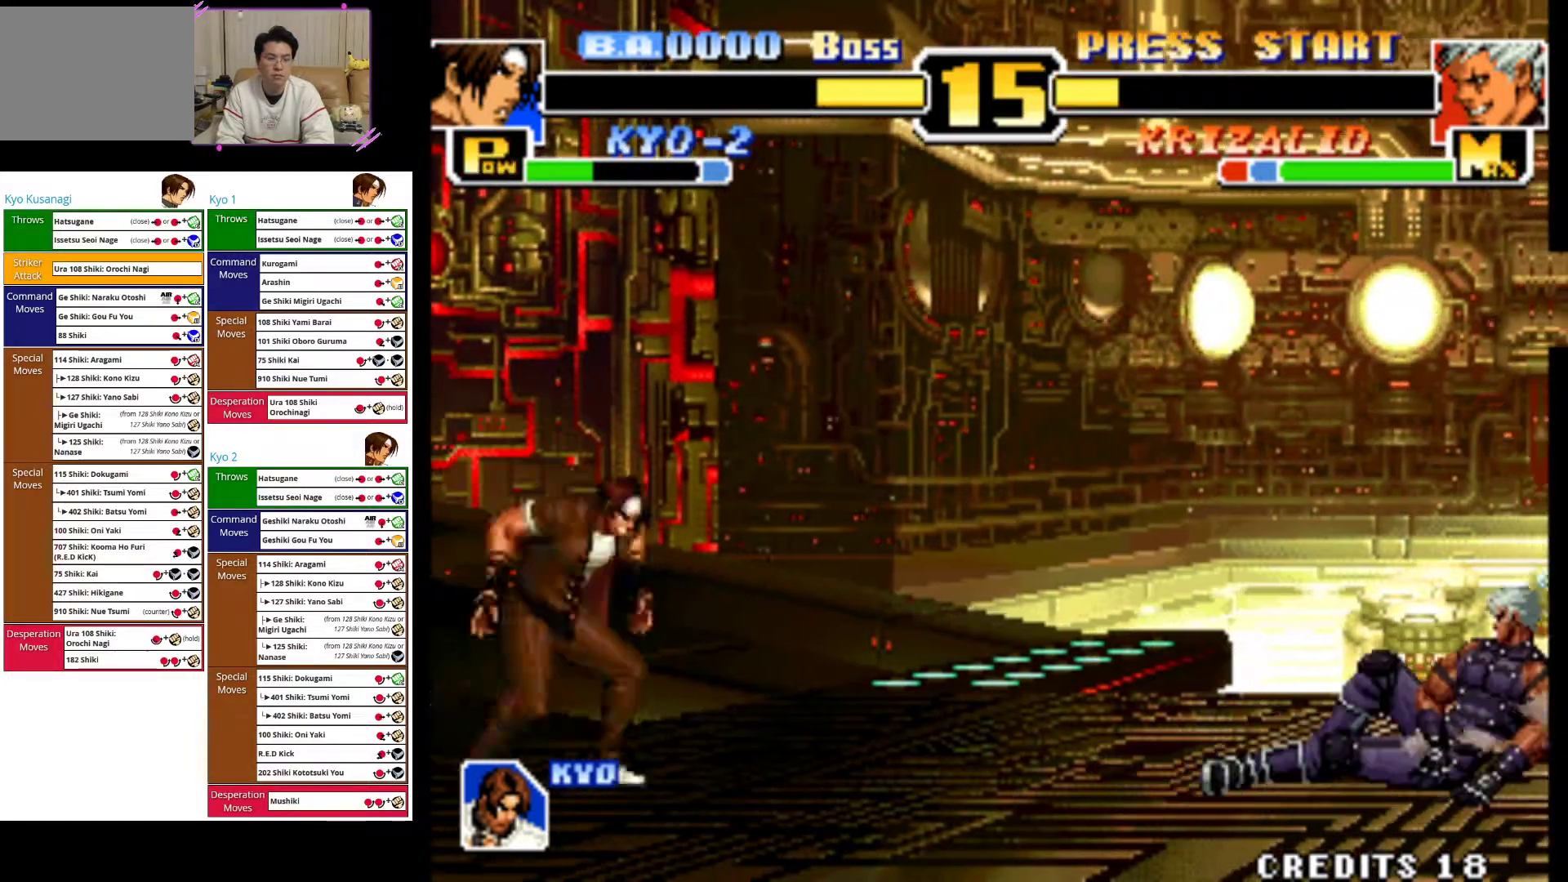
{"dt_ms": 500, "buttons": ["CIRCLE"], "left_stick": "center", "events": [[117, "left_stick", "up-right"], [350, "left_stick", "center"], [467, "CIRCLE", "down"]]}
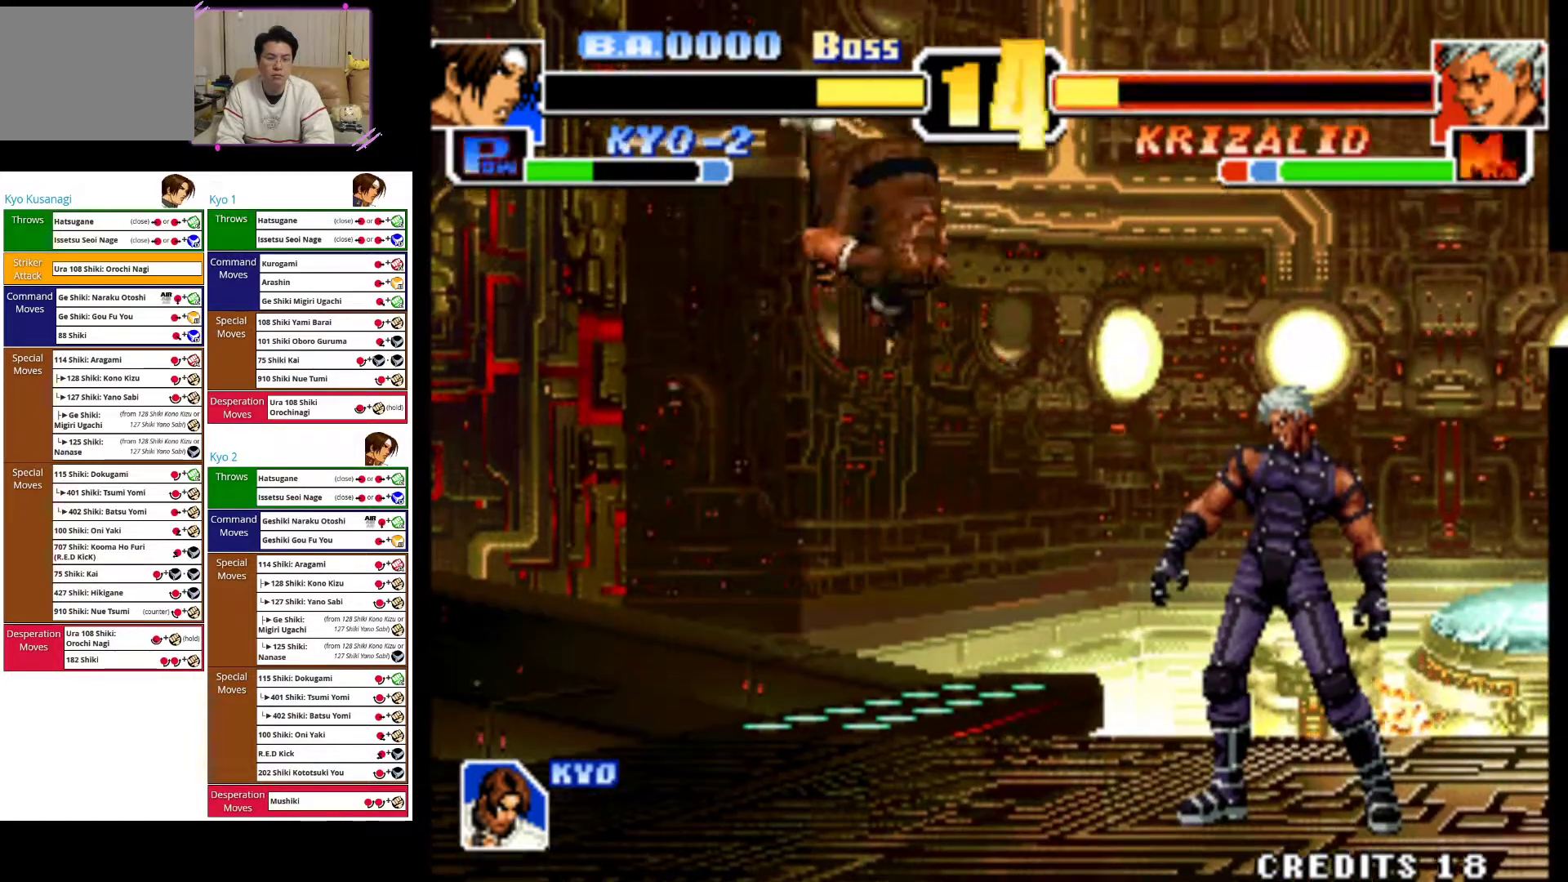
{"dt_ms": 500, "buttons": ["CIRCLE"], "left_stick": "center", "events": [[267, "CIRCLE", "up"], [333, "CIRCLE", "down"], [450, "CIRCLE", "up"], [500, "CIRCLE", "down"]]}
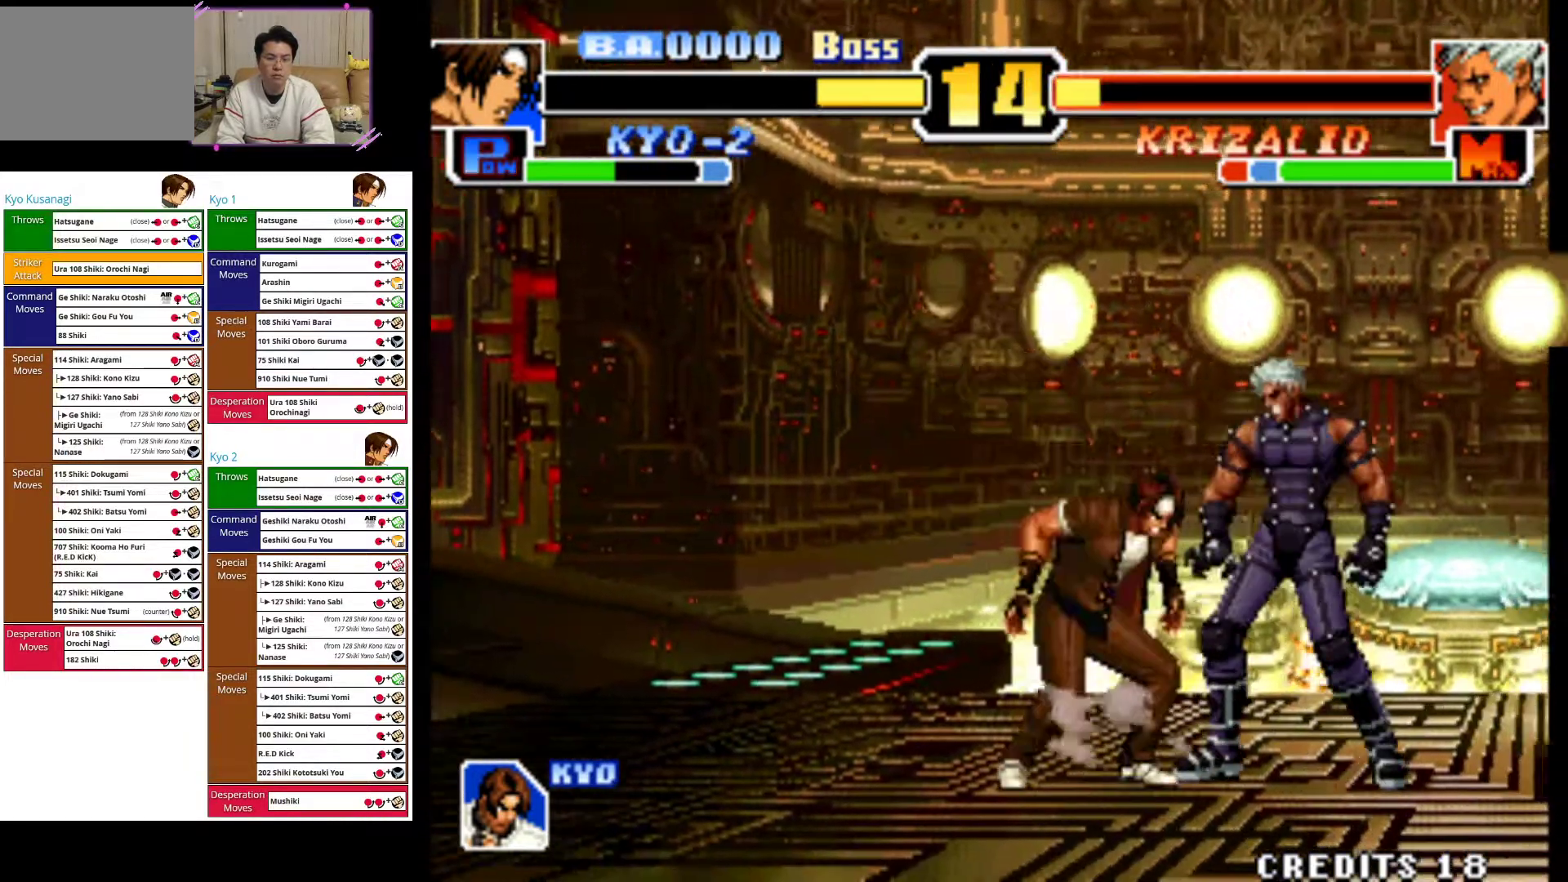
{"dt_ms": 500, "buttons": [], "left_stick": "left", "events": [[117, "CIRCLE", "up"], [200, "left_stick", "left"]]}
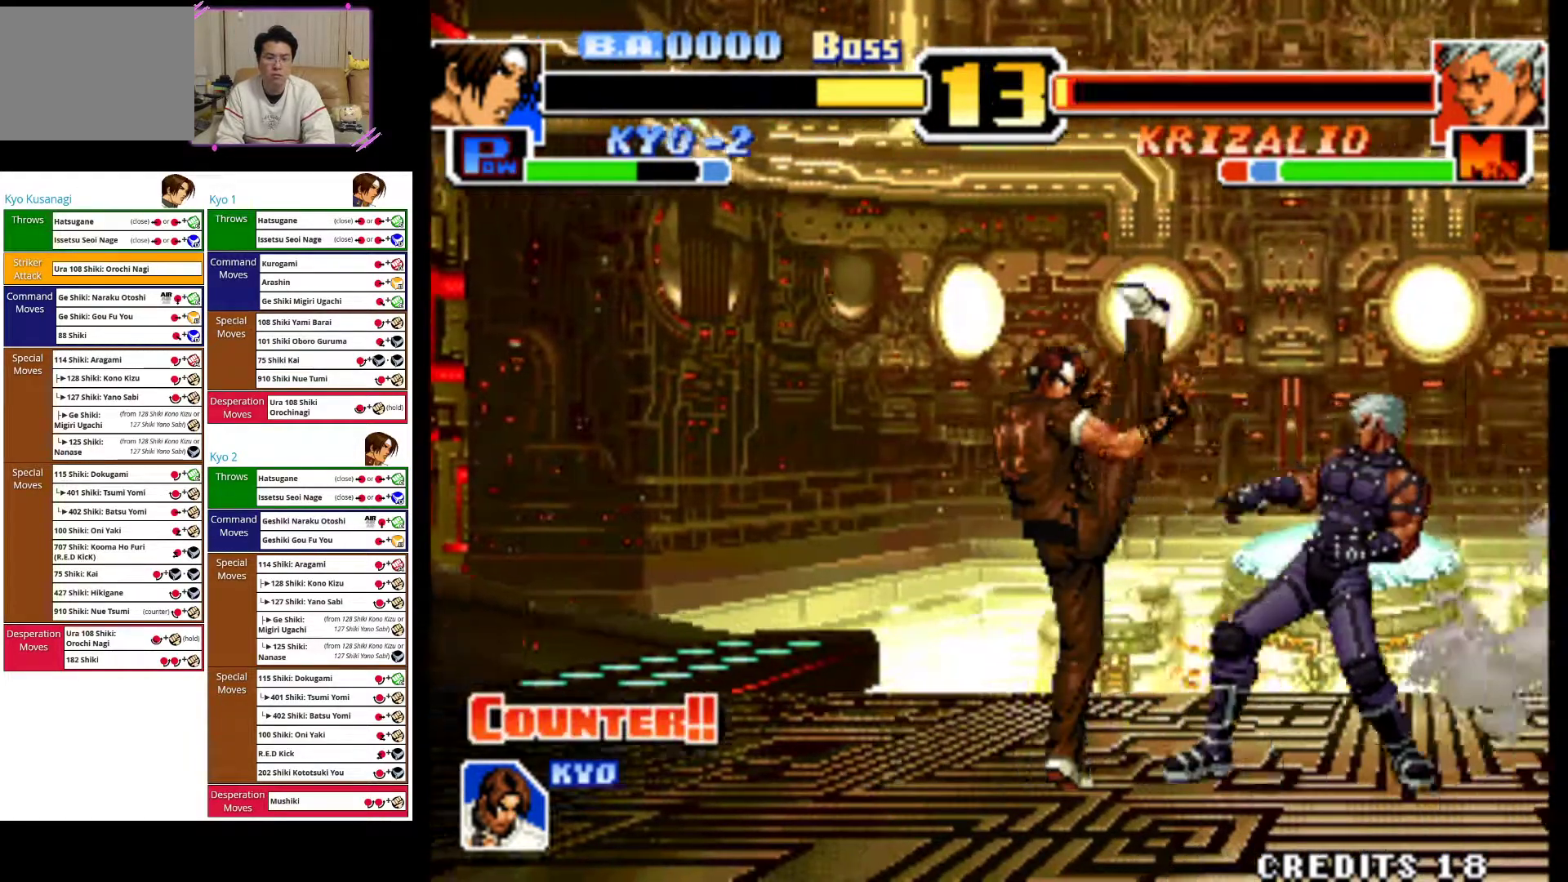
{"dt_ms": 500, "buttons": [], "left_stick": "left", "events": []}